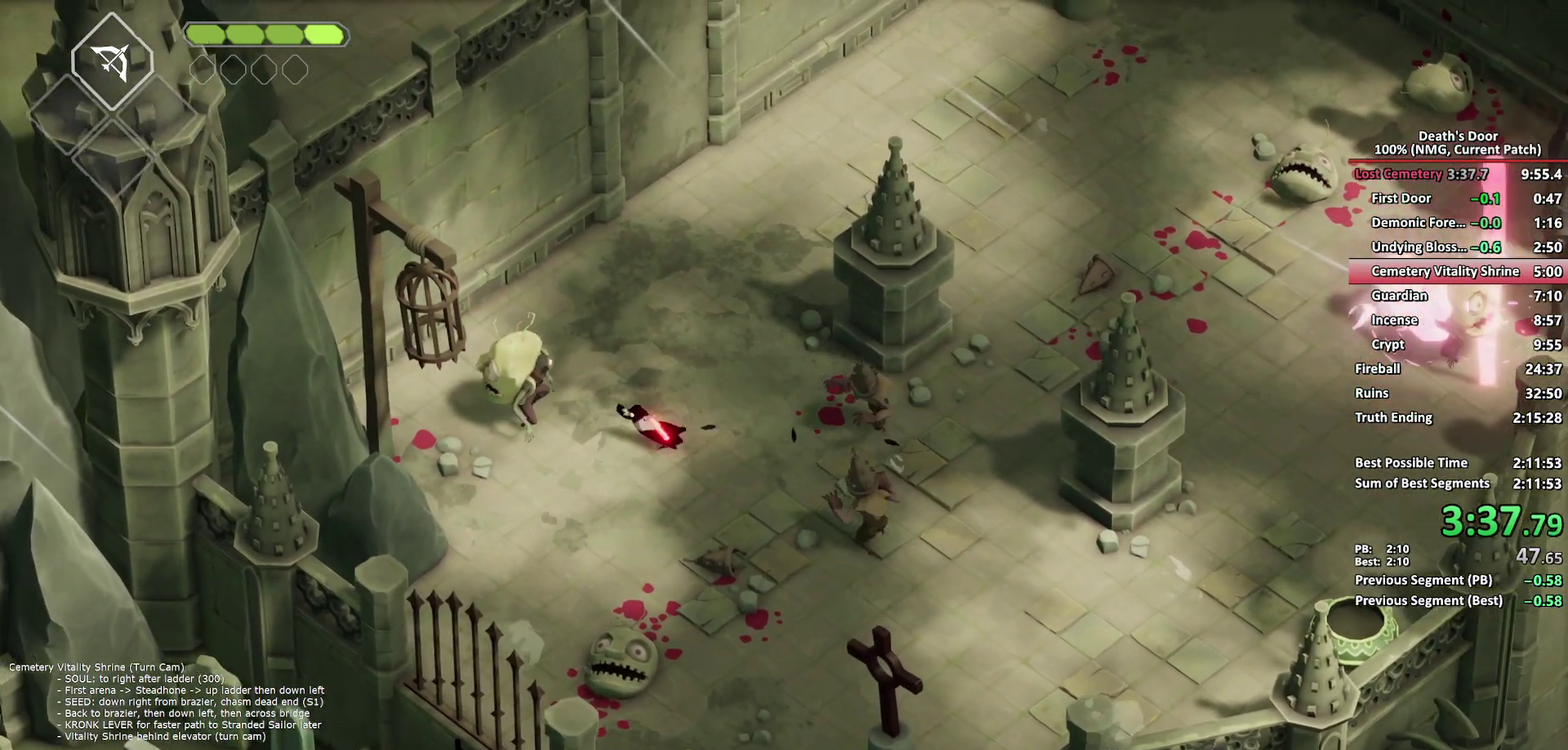
Gameplay with a controller (Xbox layout); each line is a JSON object with the inputs held at the frame after it. "events" lists button and stick changes between this image and that frame as [ms after this image, input, new state], when the widget could be followed in between.
{"buttons": [], "left_stick": "up-left", "right_stick": "center", "events": [[100, "X", "down"], [200, "X", "up"], [267, "X", "down"], [350, "X", "up"], [400, "X", "down"], [500, "X", "up"]]}
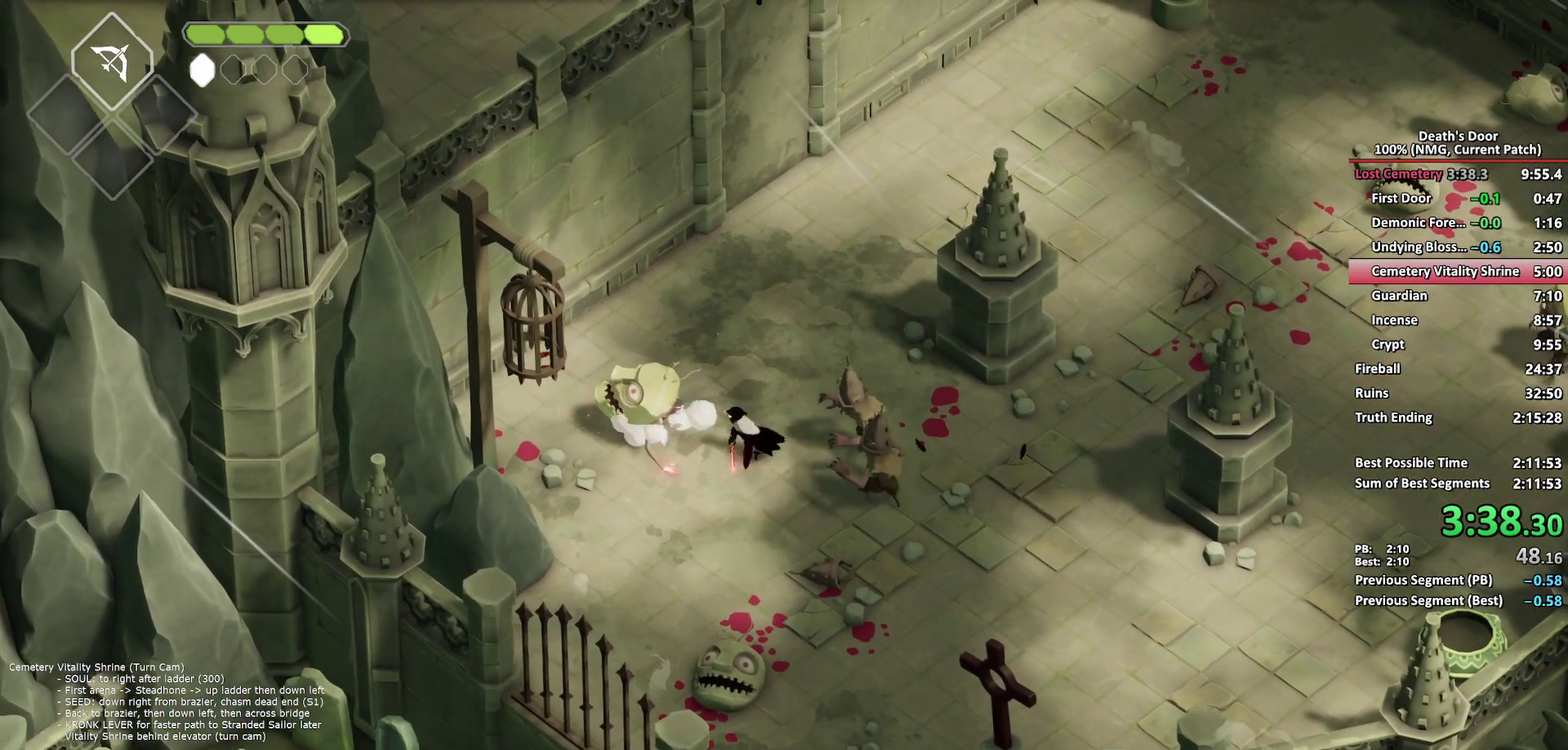
{"buttons": [], "left_stick": "right", "right_stick": "center", "events": [[83, "left_stick", "left"], [233, "R2", "down"], [233, "left_stick", "down-left"], [300, "left_stick", "down"], [333, "R2", "up"], [350, "left_stick", "down-right"], [417, "R2", "down"], [417, "left_stick", "right"], [467, "R2", "up"]]}
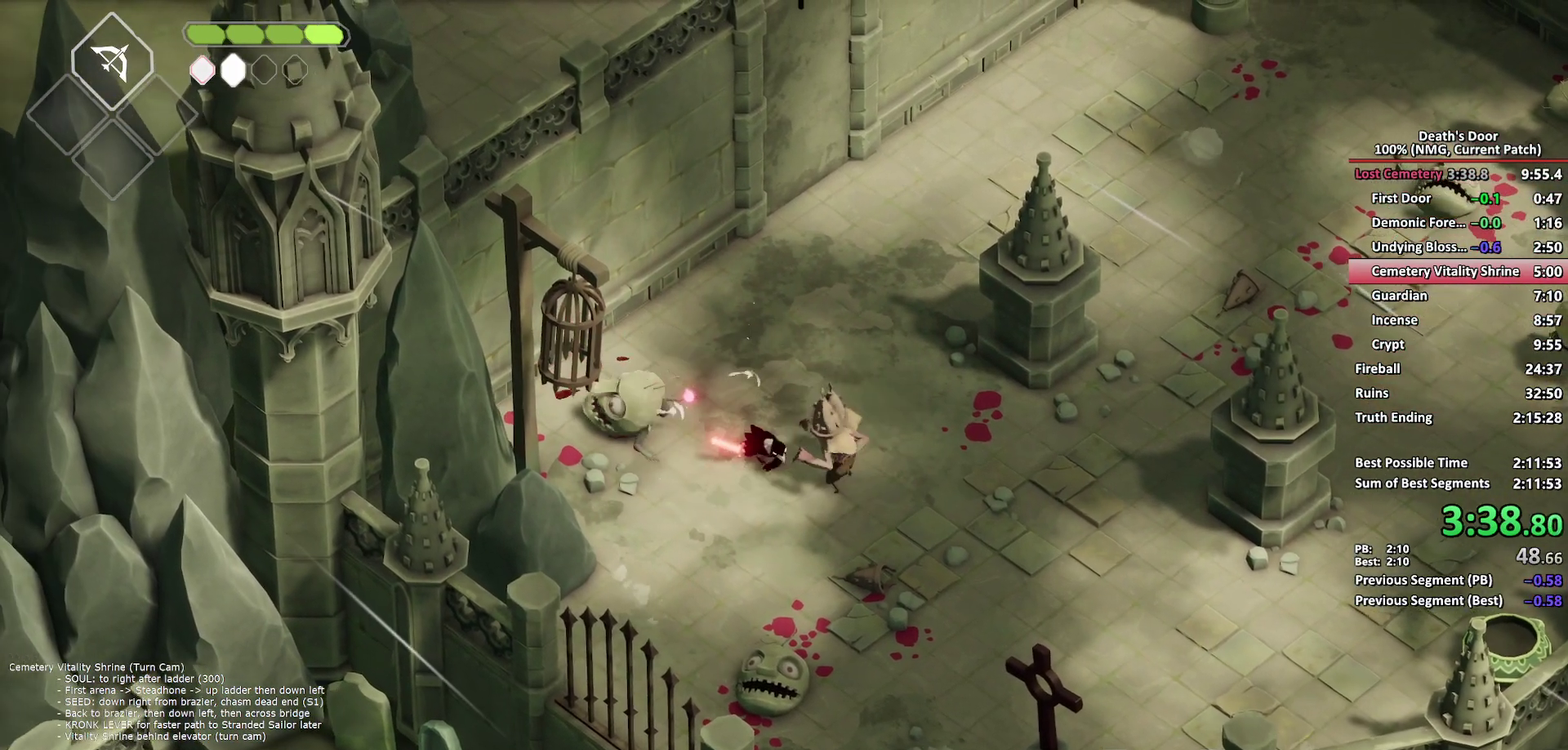
{"buttons": [], "left_stick": "down-right", "right_stick": "center", "events": [[67, "R2", "down"], [117, "R2", "up"], [350, "left_stick", "down-right"]]}
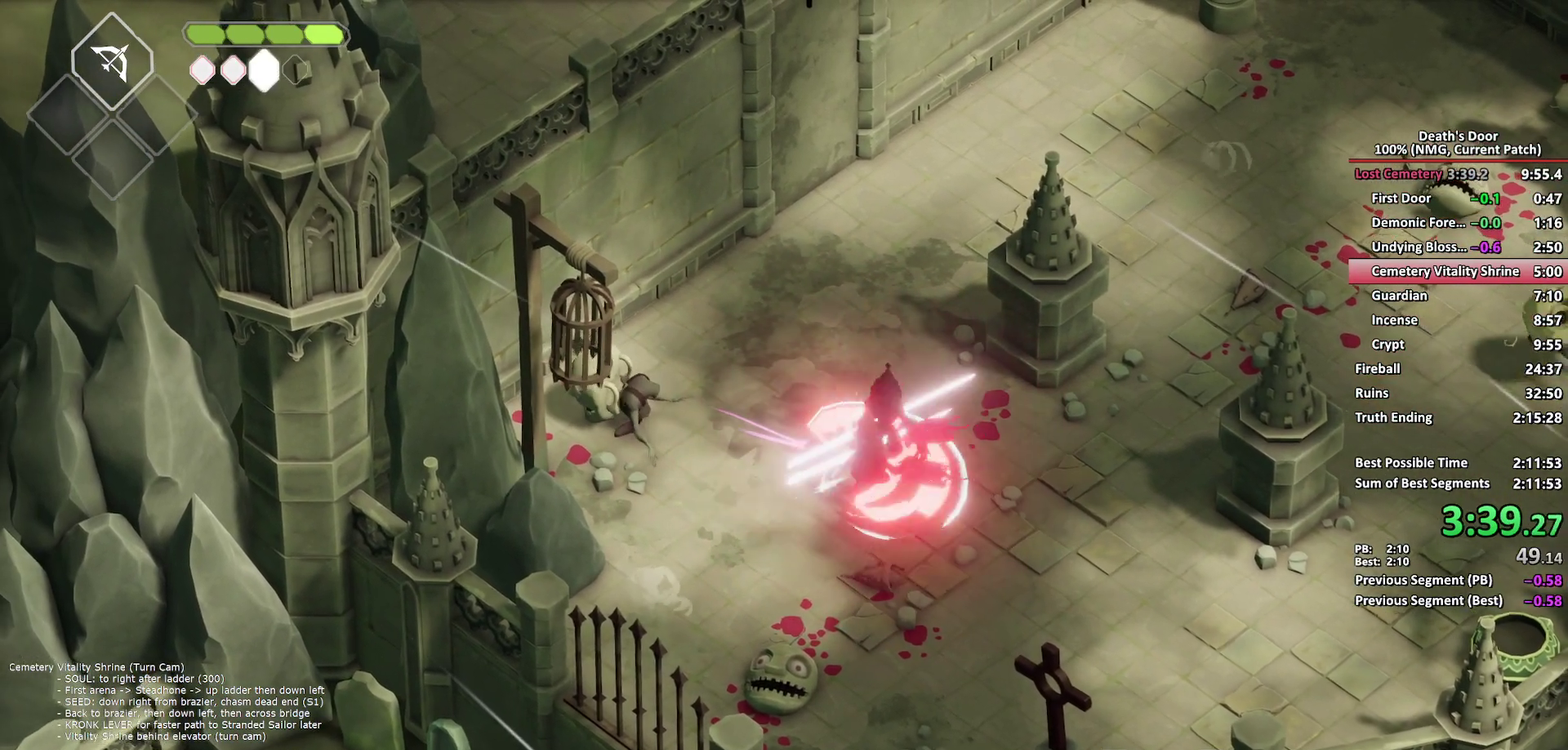
{"buttons": ["X"], "left_stick": "down", "right_stick": "center", "events": [[33, "left_stick", "down"], [100, "left_stick", "down-left"], [500, "X", "down"], [500, "left_stick", "down"]]}
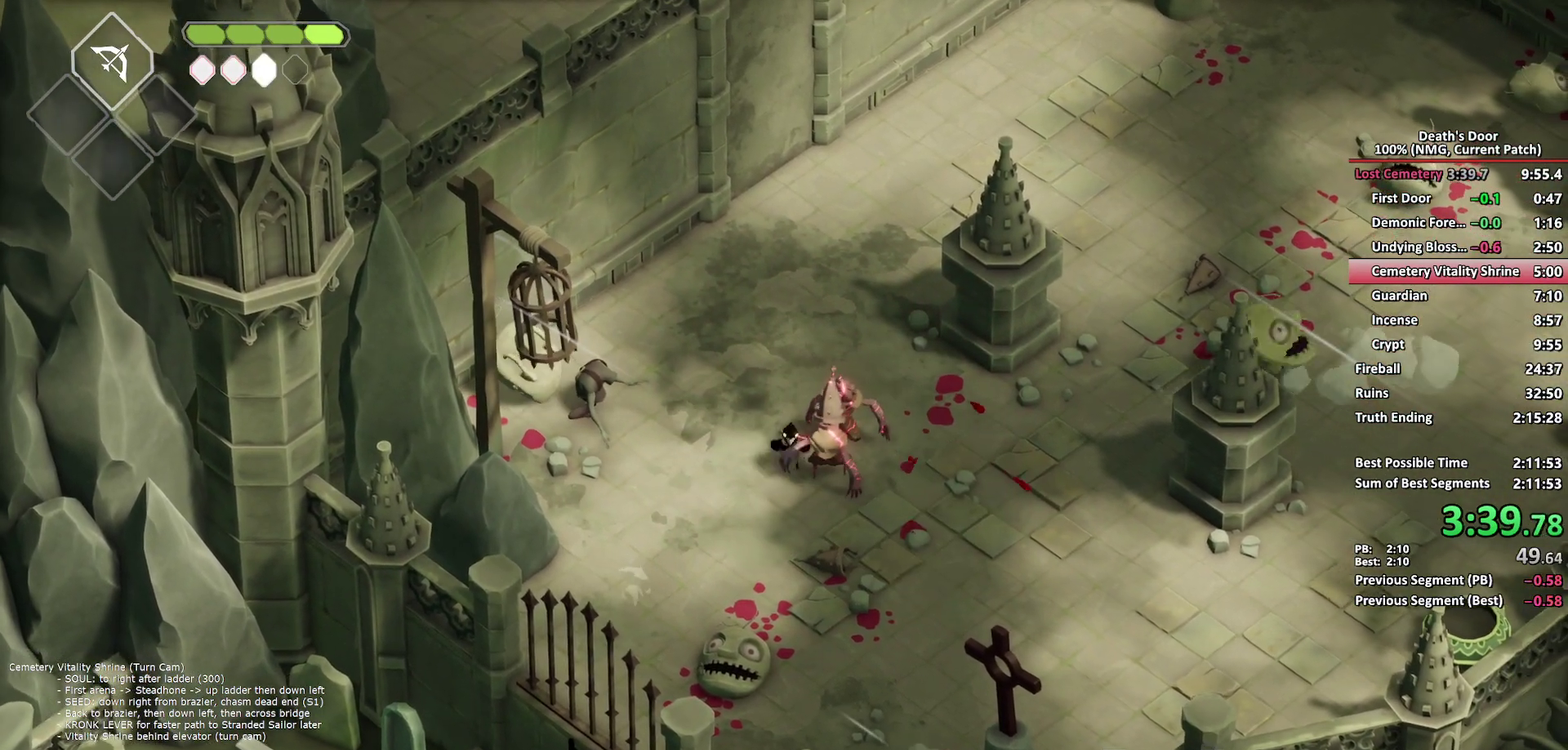
{"buttons": [], "left_stick": "up-right", "right_stick": "center", "events": [[67, "left_stick", "down-right"], [117, "X", "up"], [150, "left_stick", "center"], [350, "left_stick", "up-left"], [500, "left_stick", "up-right"]]}
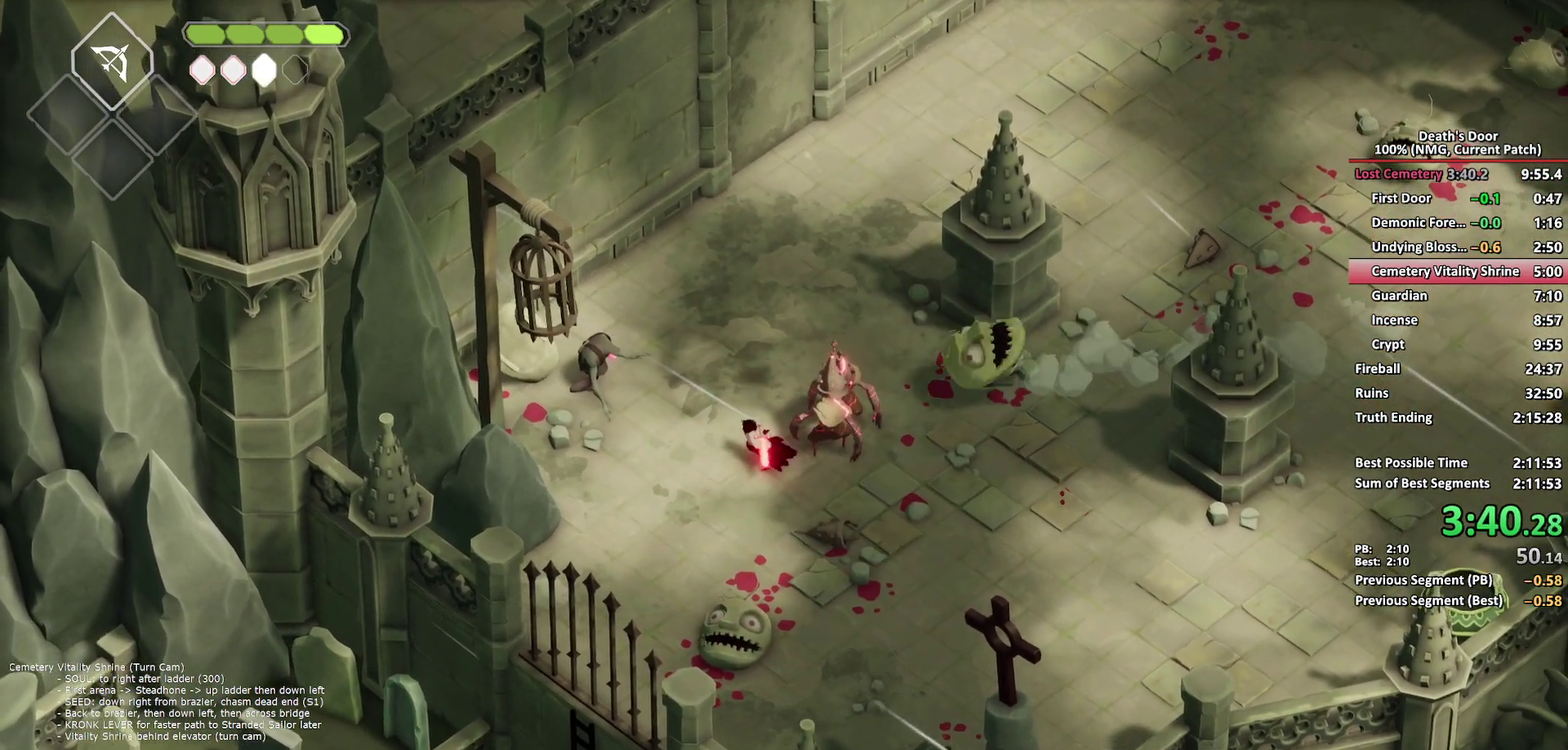
{"buttons": [], "left_stick": "up-right", "right_stick": "center", "events": [[100, "left_stick", "right"], [133, "X", "down"], [183, "left_stick", "up-right"], [283, "X", "up"]]}
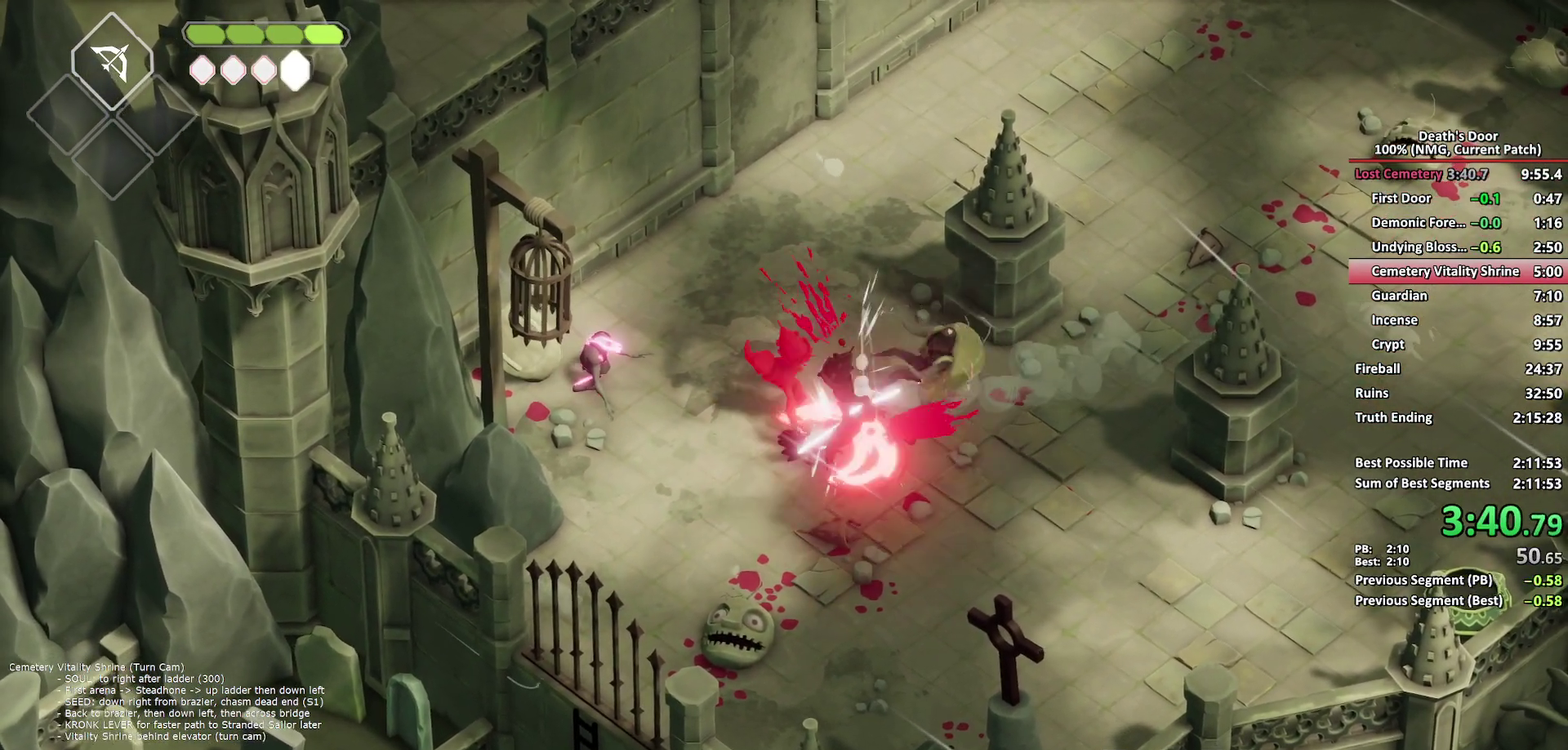
{"buttons": [], "left_stick": "up-right", "right_stick": "center", "events": [[267, "R2", "down"], [317, "R2", "up"]]}
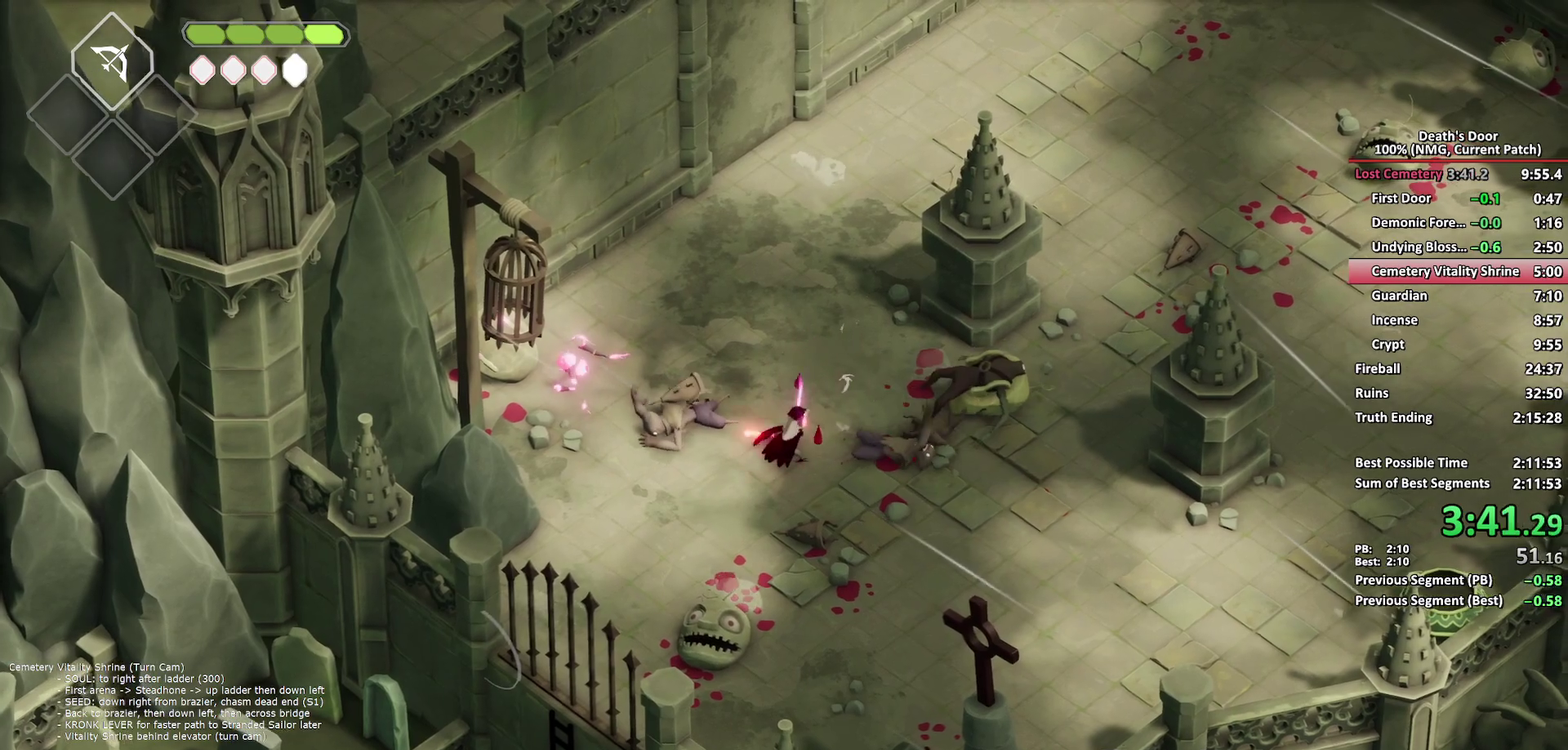
{"buttons": [], "left_stick": "up", "right_stick": "center", "events": [[417, "left_stick", "up"]]}
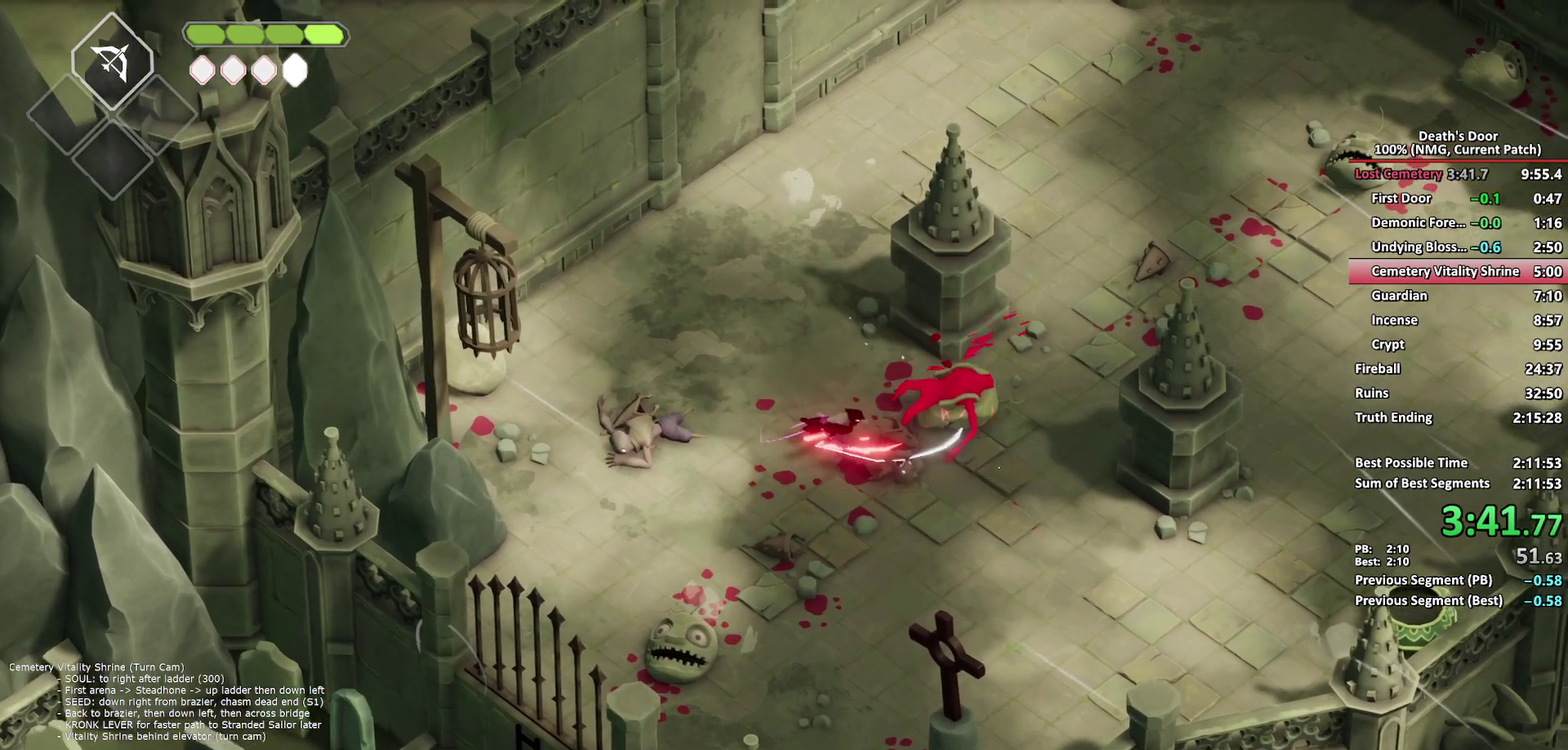
{"buttons": [], "left_stick": "up", "right_stick": "center", "events": [[117, "X", "down"], [117, "left_stick", "up-right"], [217, "X", "up"], [367, "left_stick", "up"]]}
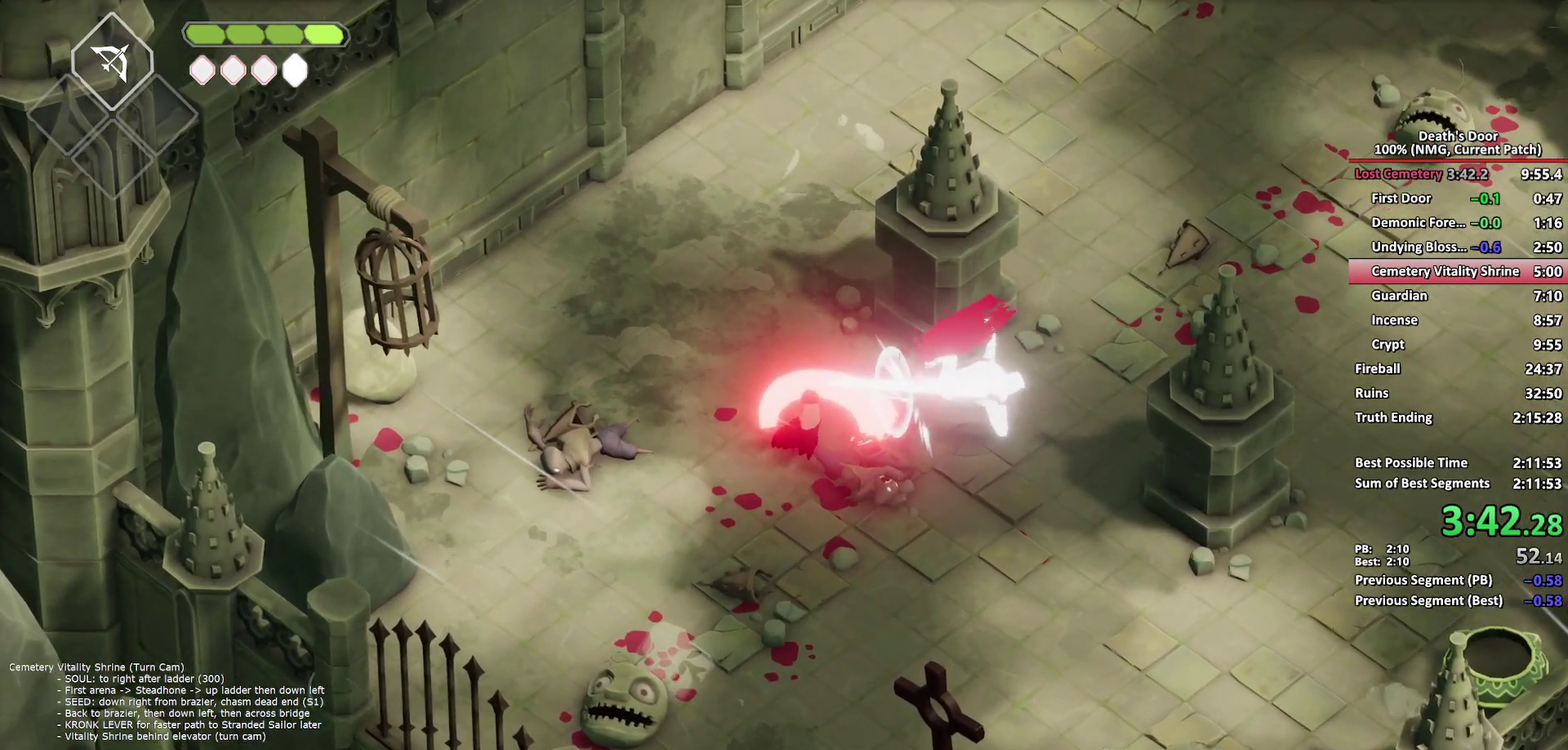
{"buttons": [], "left_stick": "up", "right_stick": "center", "events": []}
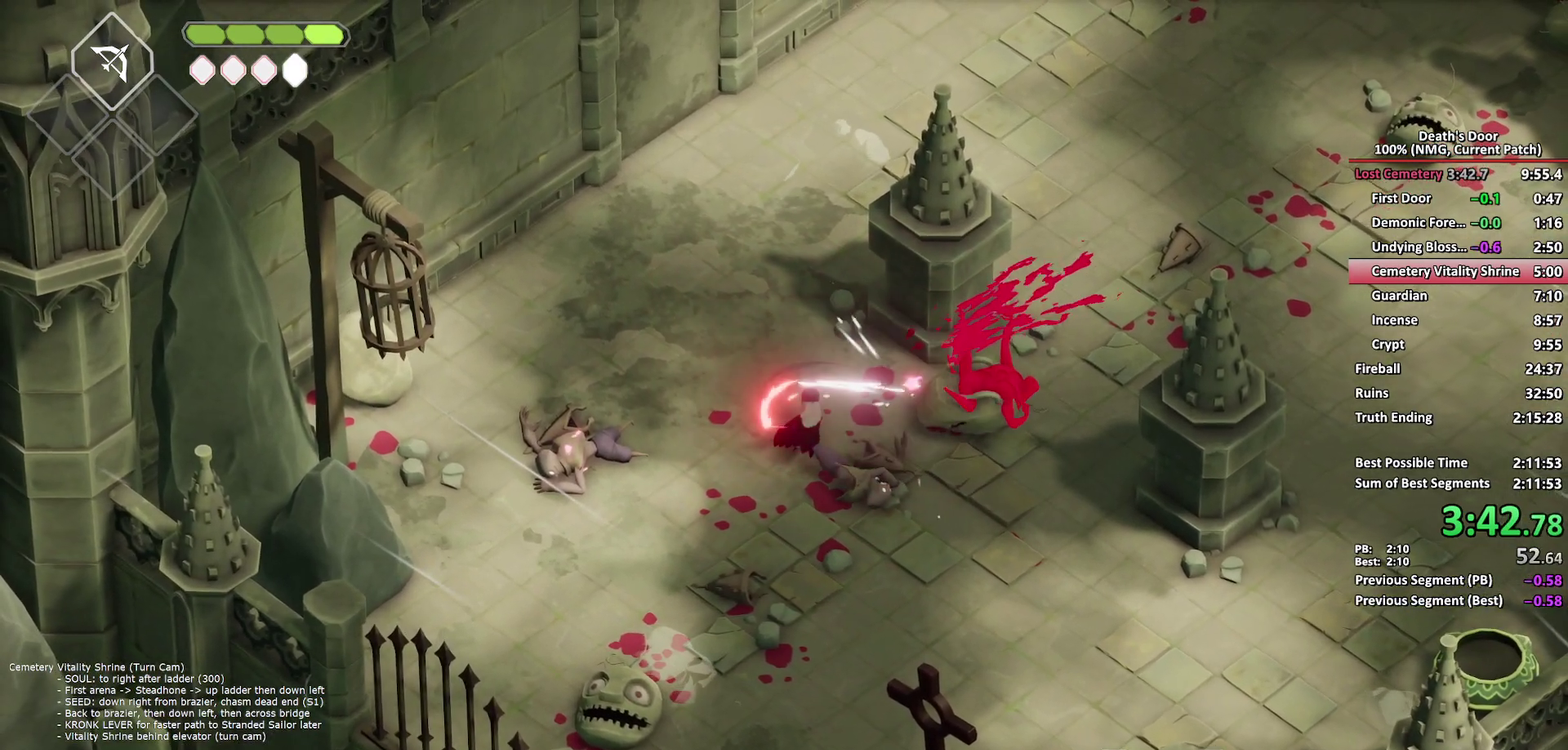
{"buttons": [], "left_stick": "up", "right_stick": "center", "events": []}
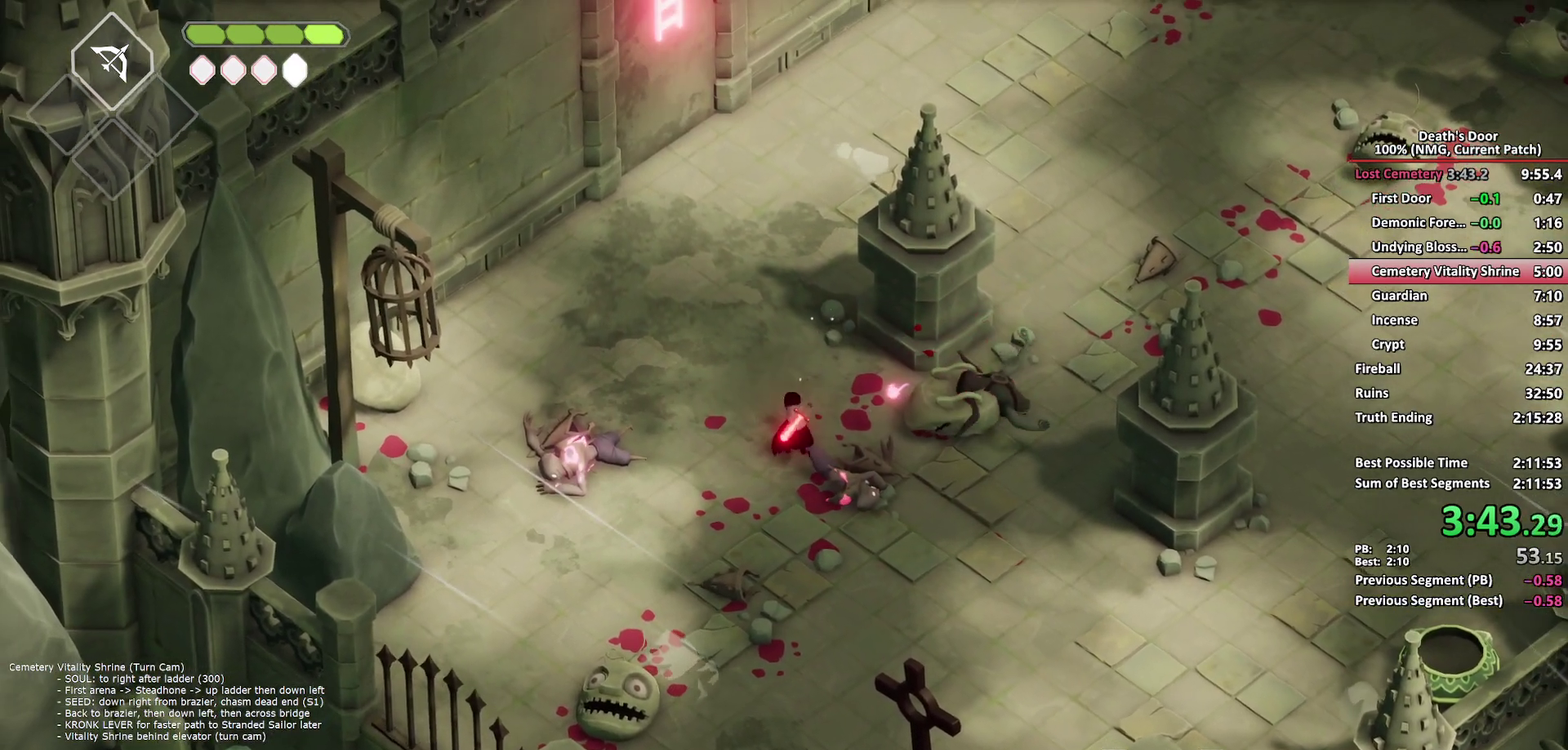
{"buttons": [], "left_stick": "up", "right_stick": "center", "events": []}
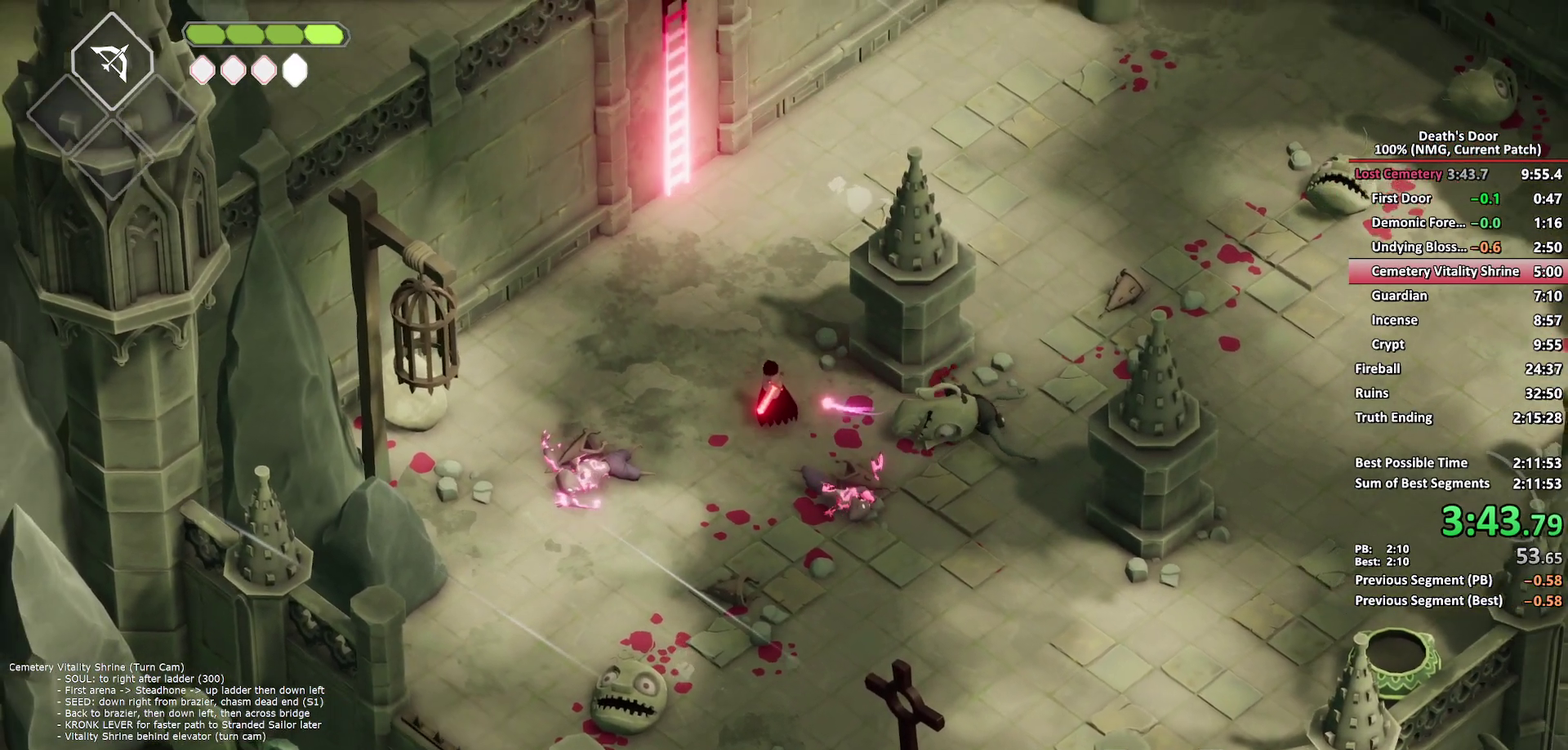
{"buttons": [], "left_stick": "up", "right_stick": "center", "events": [[67, "A", "down"], [183, "A", "up"], [233, "A", "down"], [350, "A", "up"]]}
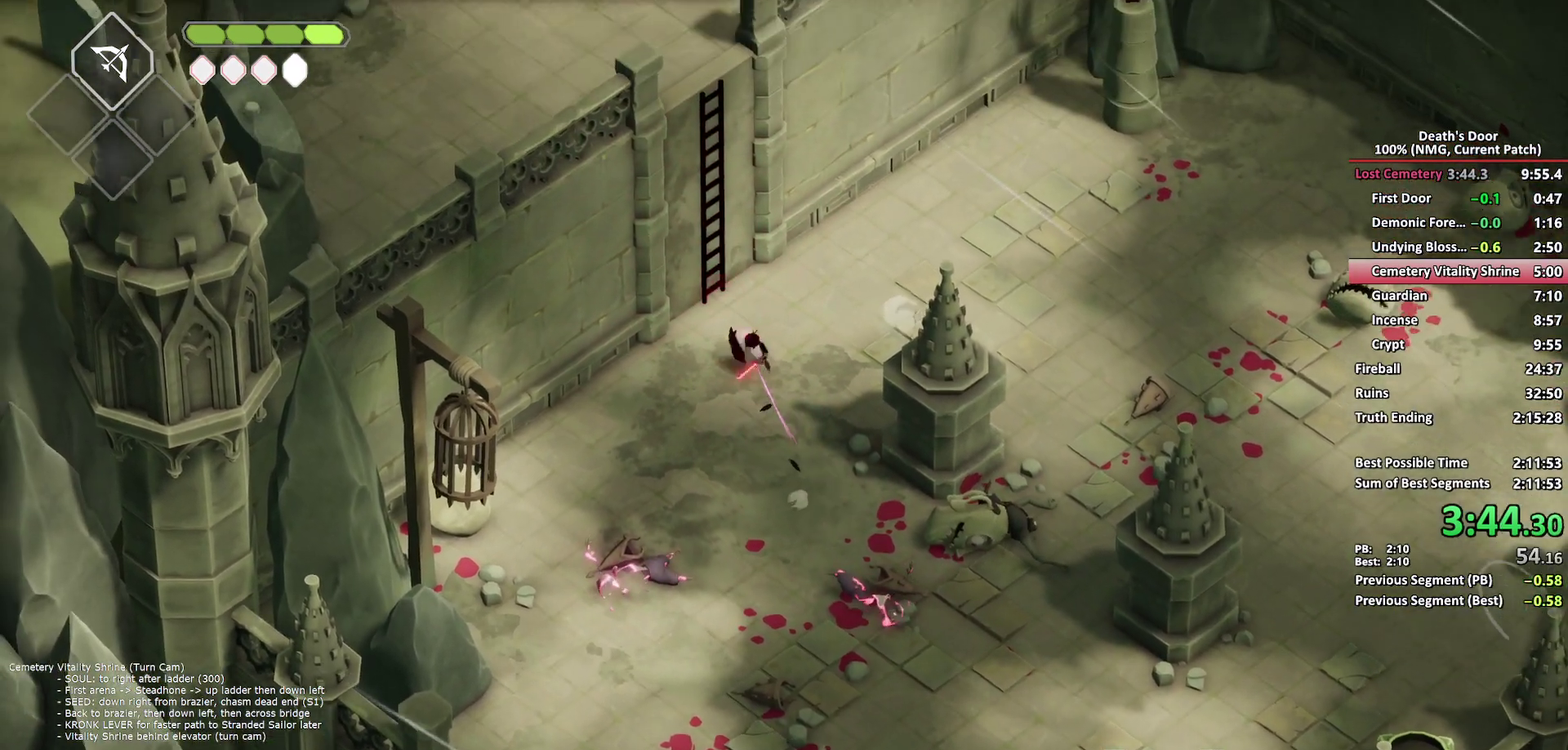
{"buttons": [], "left_stick": "up", "right_stick": "center", "events": [[50, "Y", "down"], [133, "Y", "up"], [217, "Y", "down"], [300, "Y", "up"], [350, "Y", "down"], [450, "Y", "up"]]}
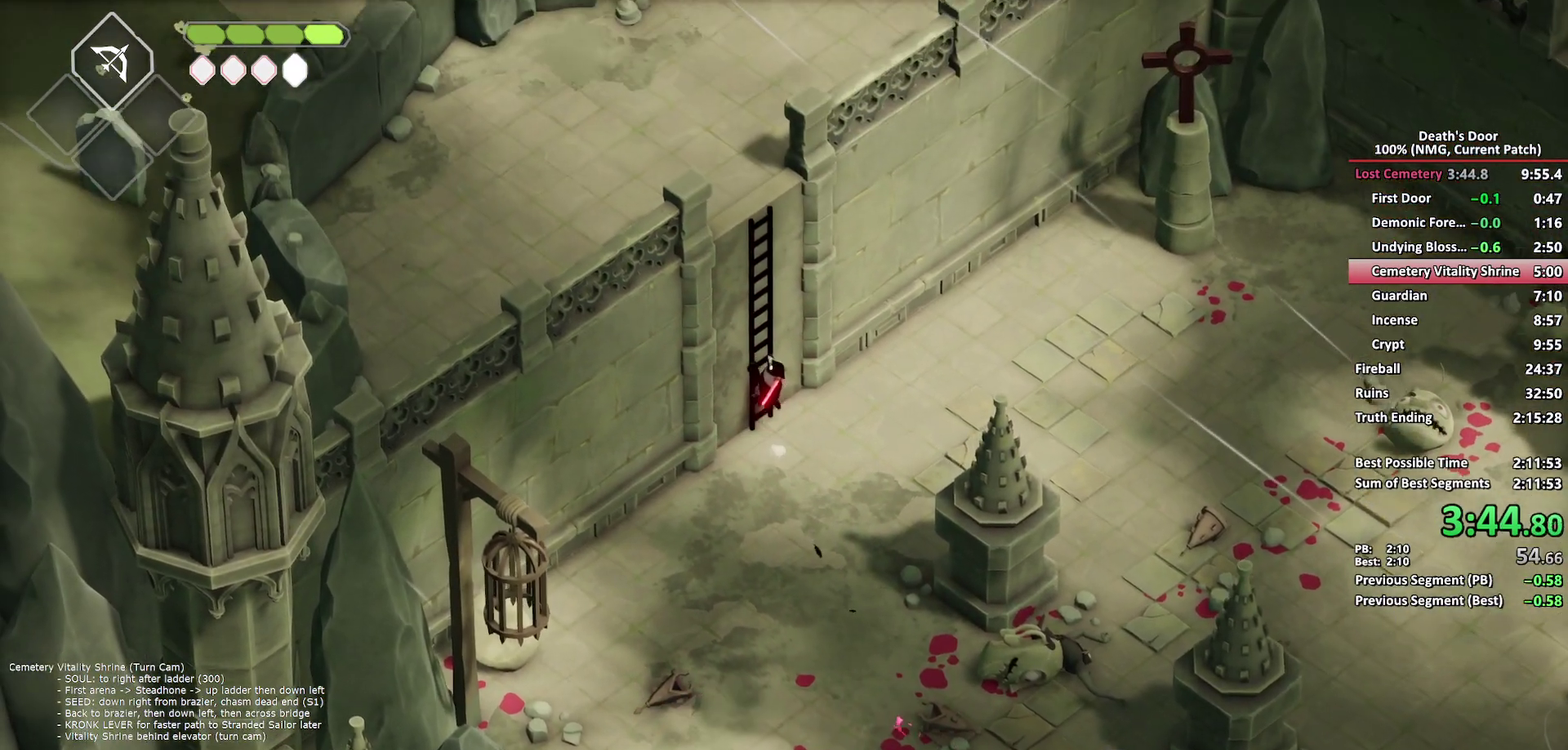
{"buttons": [], "left_stick": "up", "right_stick": "center", "events": [[400, "left_stick", "up-left"], [500, "left_stick", "up"]]}
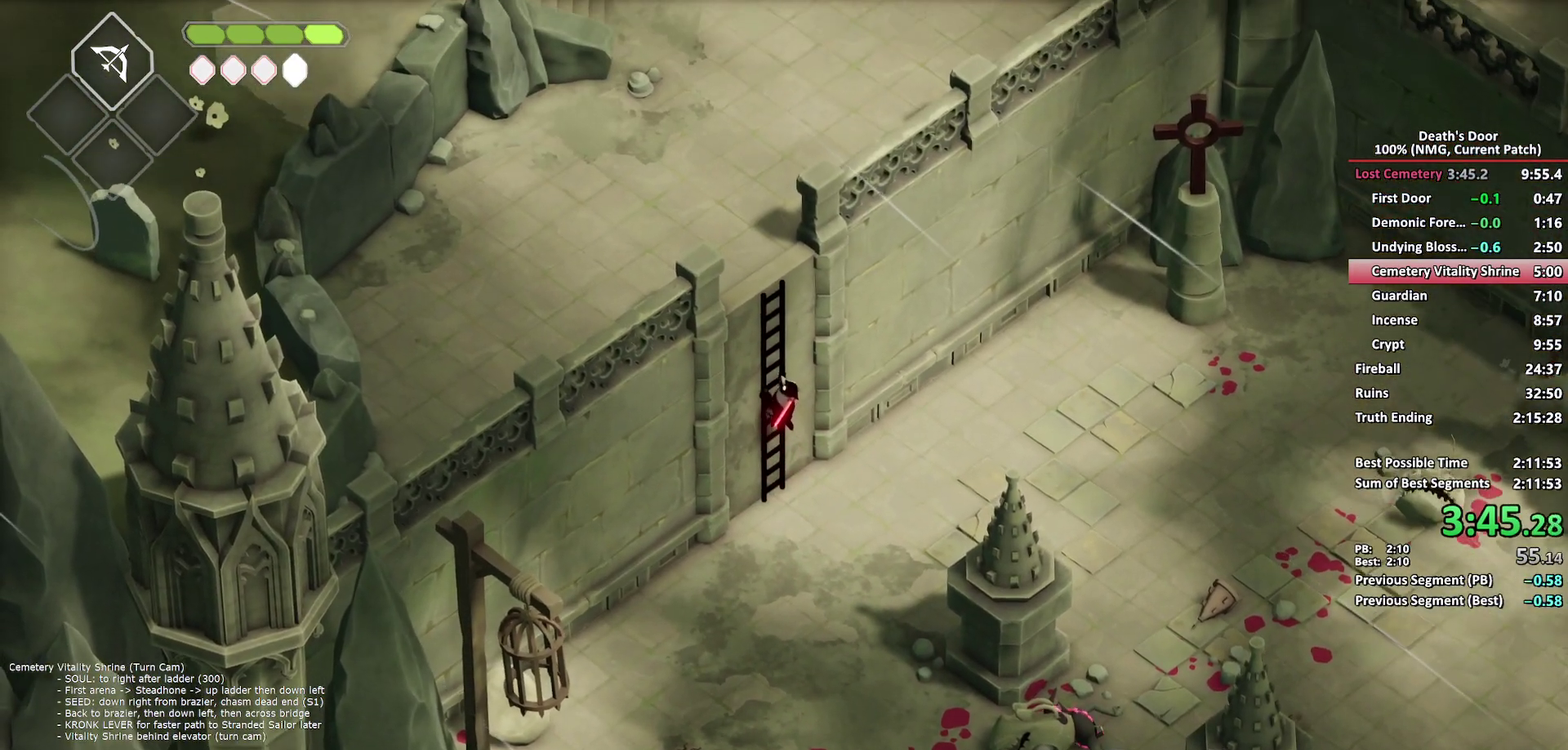
{"buttons": [], "left_stick": "up", "right_stick": "center", "events": []}